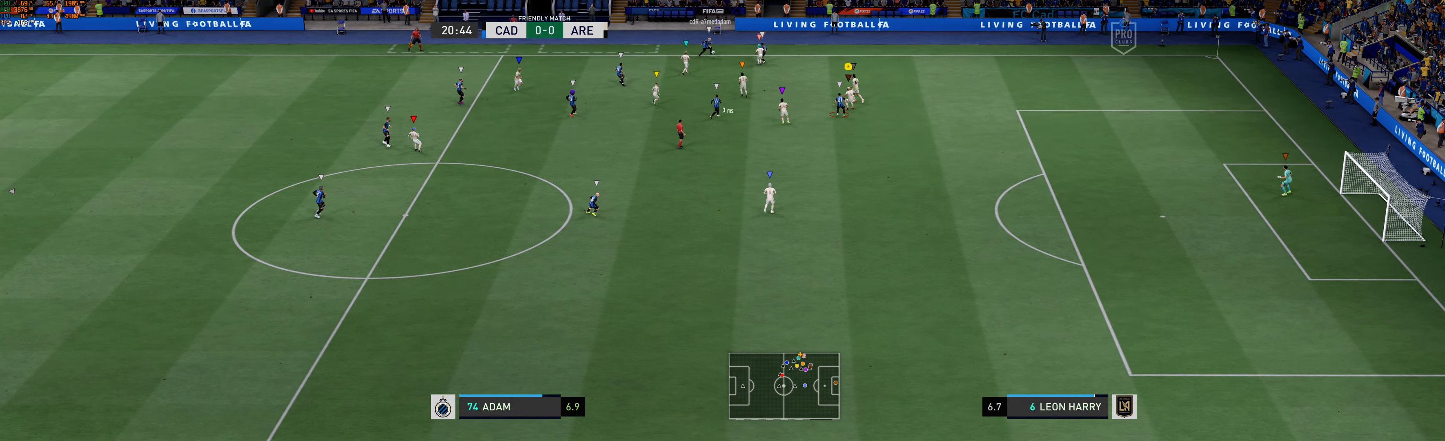
Gameplay with a controller (Xbox layout); each line is a JSON object with the inputs held at the frame after it. "events" lists button and stick changes between this image and that frame as [ms after this image, input, new state], when the widget could be followed in between. Not read: L3 right_stick.
{"buttons": [], "left_stick": "down", "events": [[66, "L2", "up"]]}
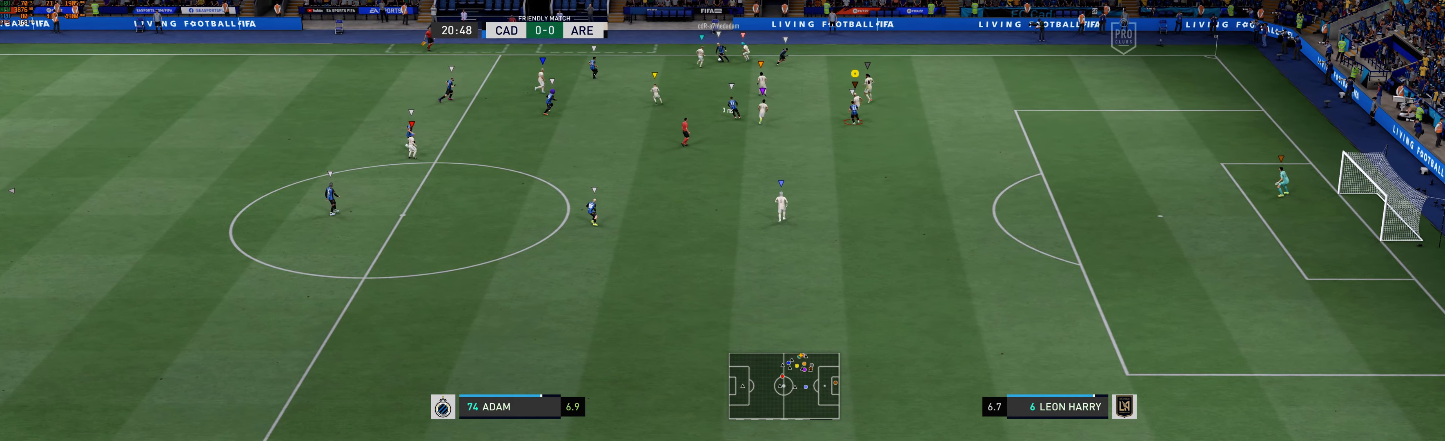
{"buttons": [], "left_stick": "down", "events": [[166, "left_stick", "down-right"], [350, "left_stick", "down"]]}
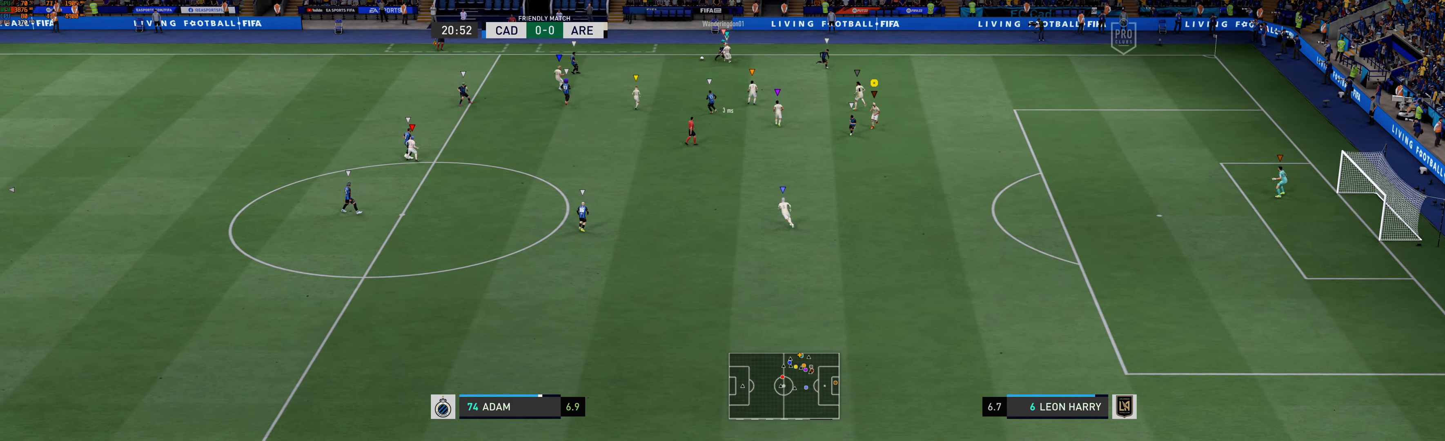
{"buttons": ["L2"], "left_stick": "down-left", "events": [[50, "left_stick", "down-left"], [100, "L2", "down"], [150, "left_stick", "down"], [350, "left_stick", "down-left"]]}
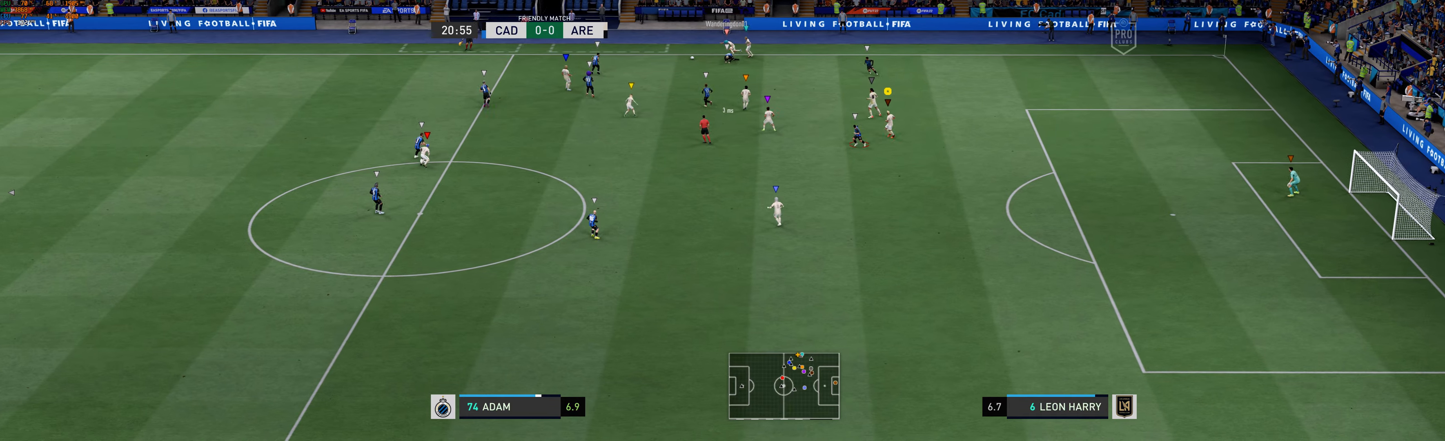
{"buttons": [], "left_stick": "left", "events": [[17, "left_stick", "down"], [167, "L2", "up"], [233, "L2", "down"], [250, "left_stick", "down-left"], [433, "L2", "up"], [433, "left_stick", "left"]]}
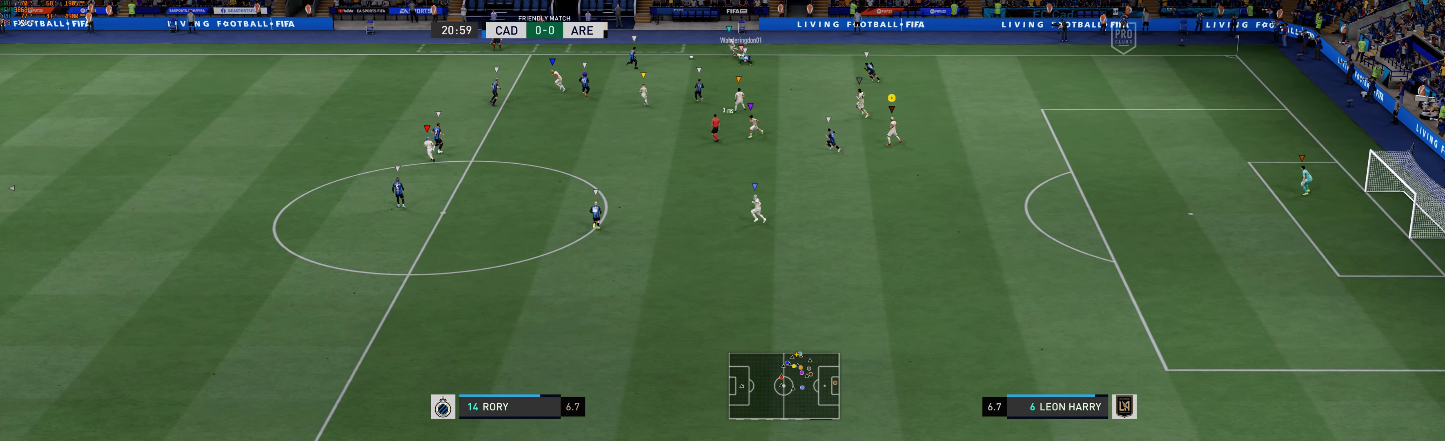
{"buttons": [], "left_stick": "left", "events": []}
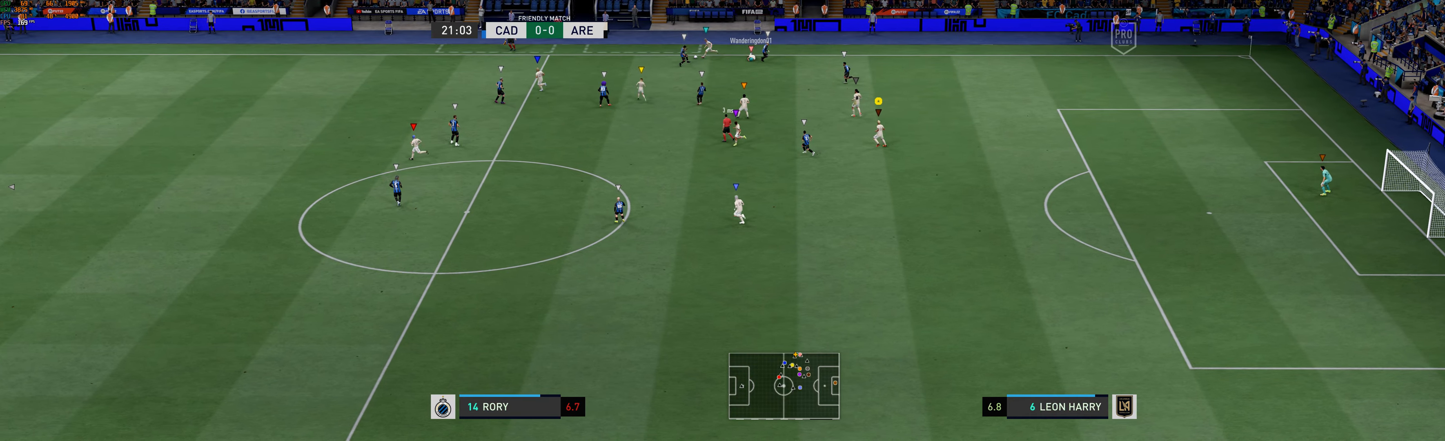
{"buttons": [], "left_stick": "down-left", "events": [[33, "left_stick", "down-left"]]}
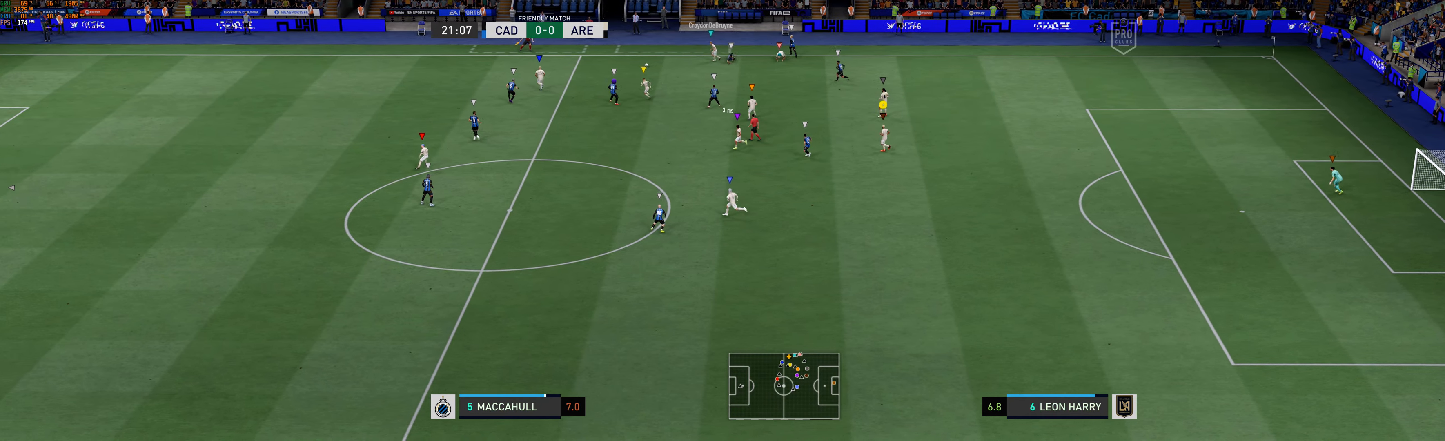
{"buttons": [], "left_stick": "down-left", "events": []}
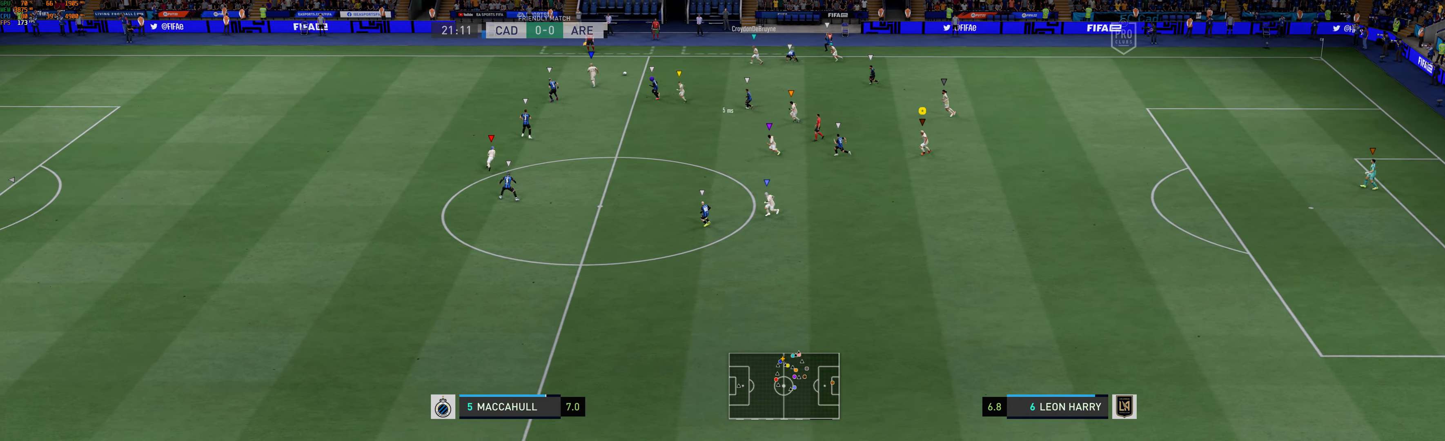
{"buttons": [], "left_stick": "down-left", "events": []}
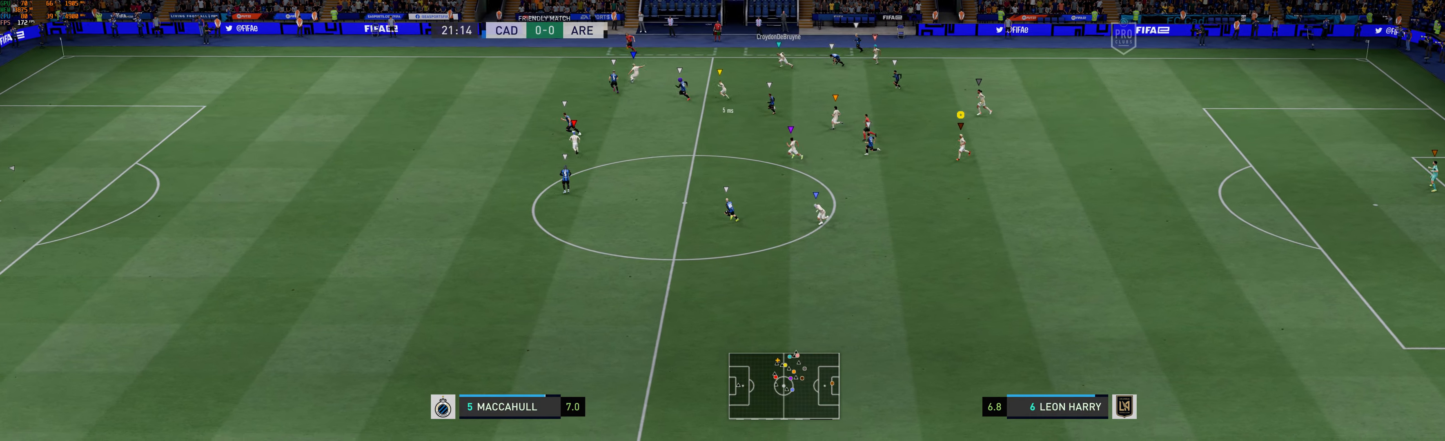
{"buttons": [], "left_stick": "down-left", "events": []}
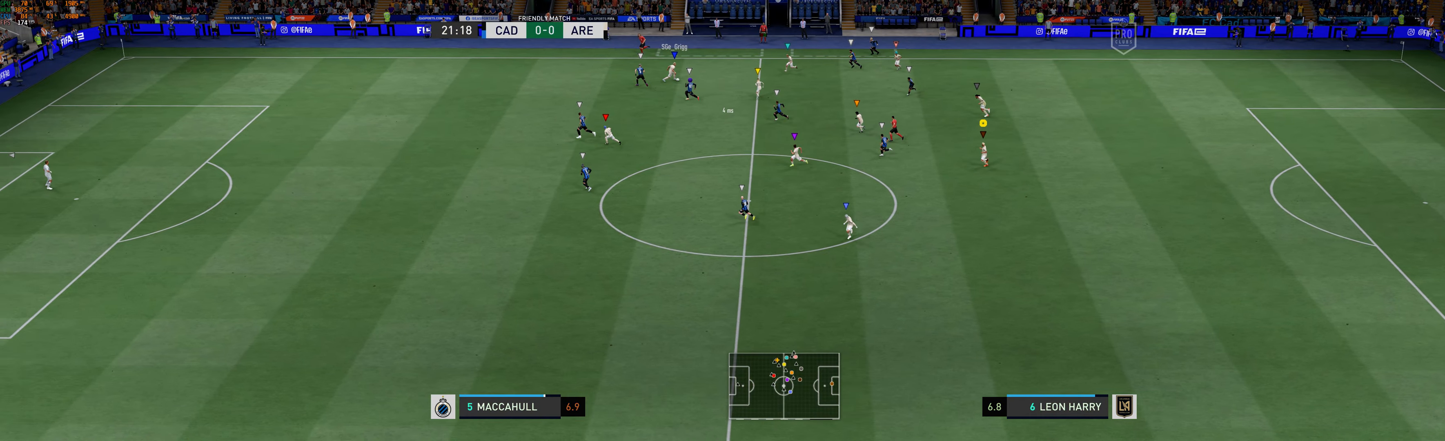
{"buttons": [], "left_stick": "down-left", "events": [[267, "R2", "down"], [317, "R2", "up"]]}
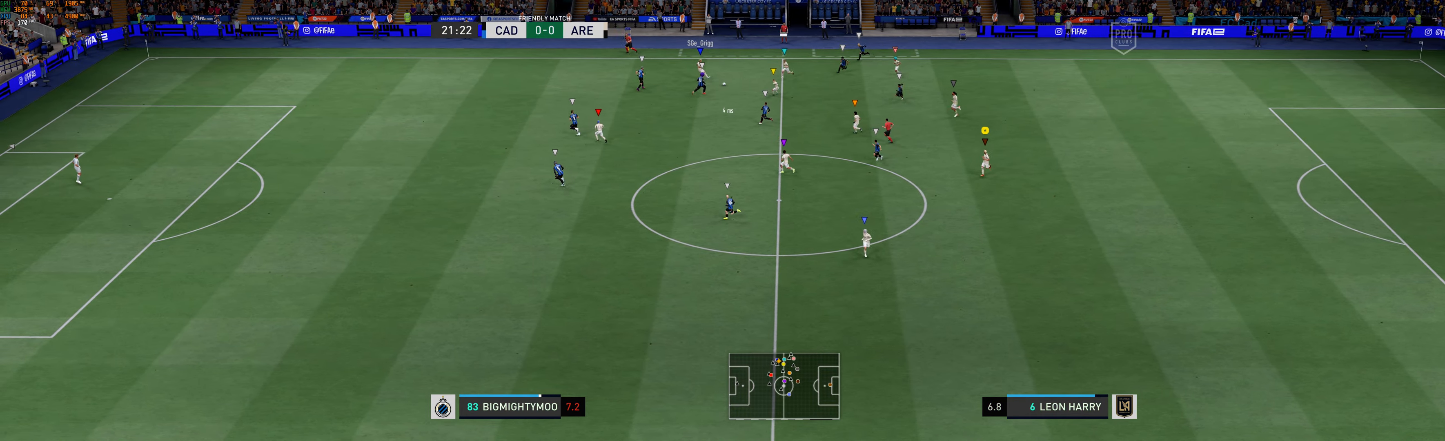
{"buttons": [], "left_stick": "down", "events": [[233, "R2", "down"], [350, "left_stick", "down"], [450, "R2", "up"]]}
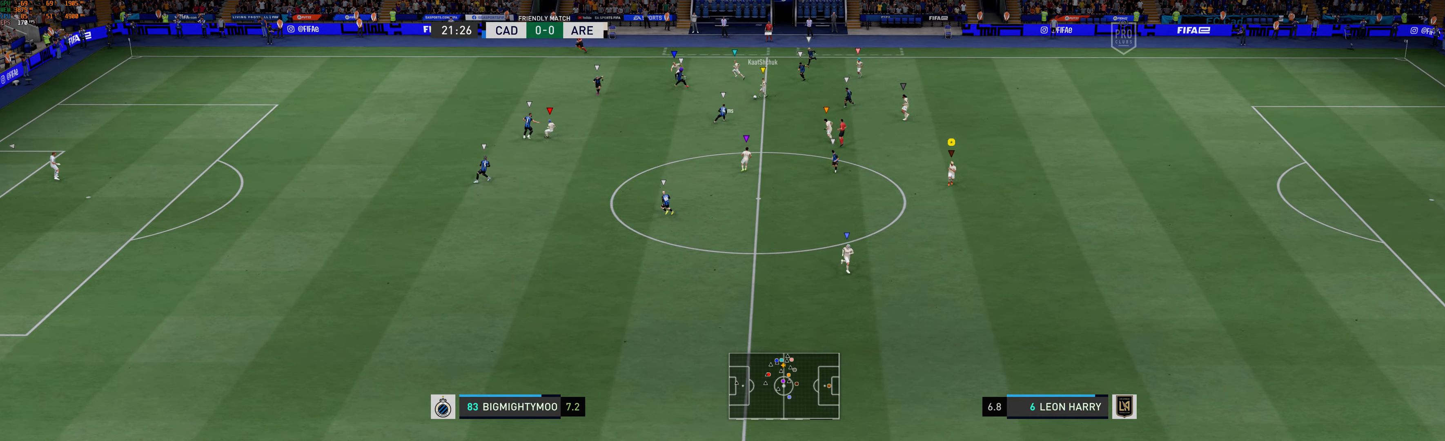
{"buttons": [], "left_stick": "down", "events": [[17, "left_stick", "down-right"], [117, "left_stick", "down"]]}
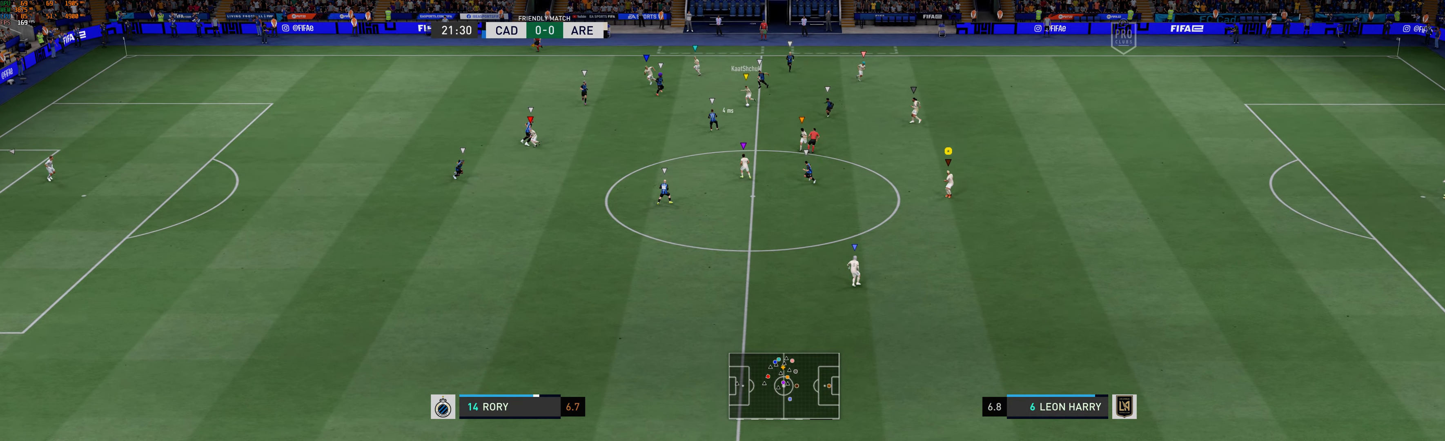
{"buttons": [], "left_stick": "down-left", "events": [[384, "left_stick", "down-left"]]}
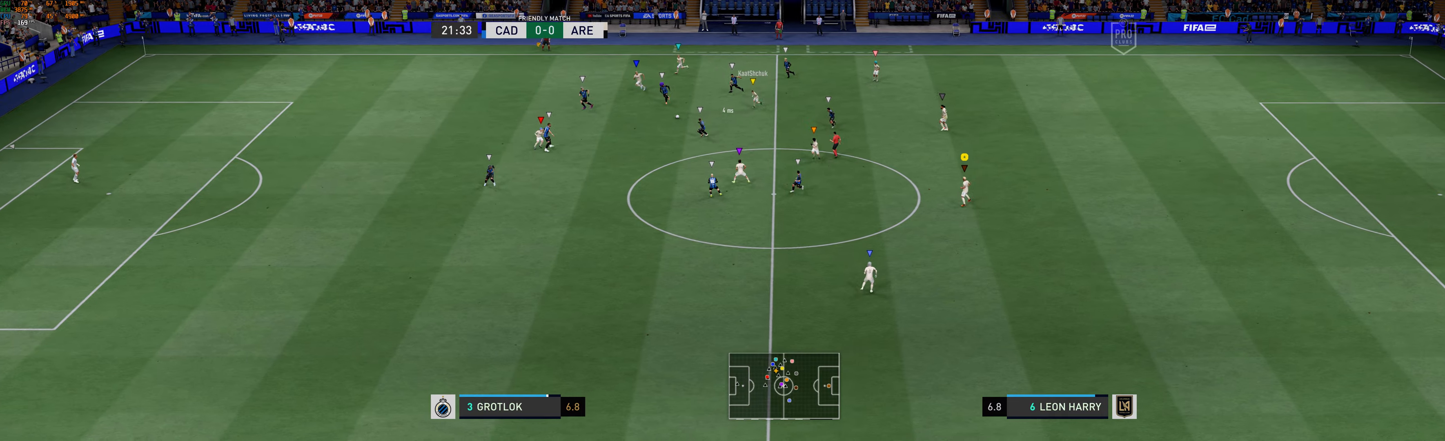
{"buttons": [], "left_stick": "left", "events": [[100, "left_stick", "left"], [184, "R1", "down"], [234, "R1", "up"]]}
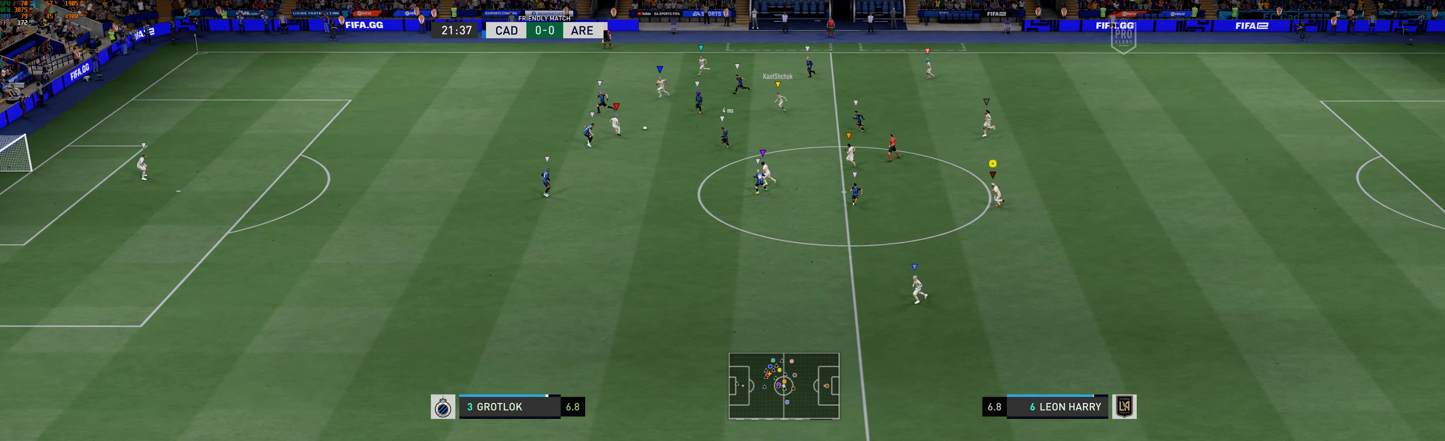
{"buttons": [], "left_stick": "left", "events": []}
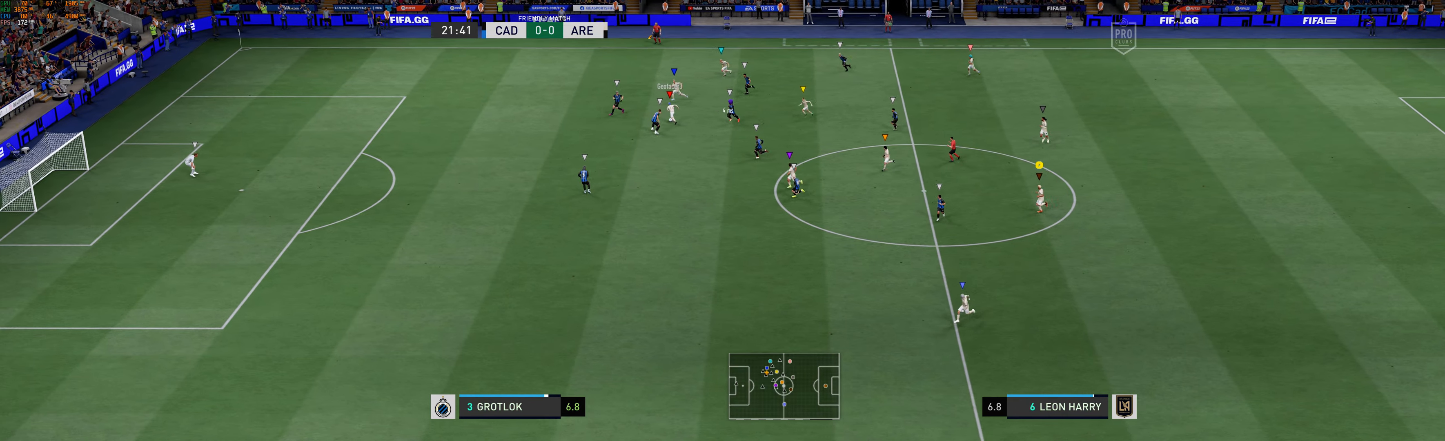
{"buttons": [], "left_stick": "left", "events": []}
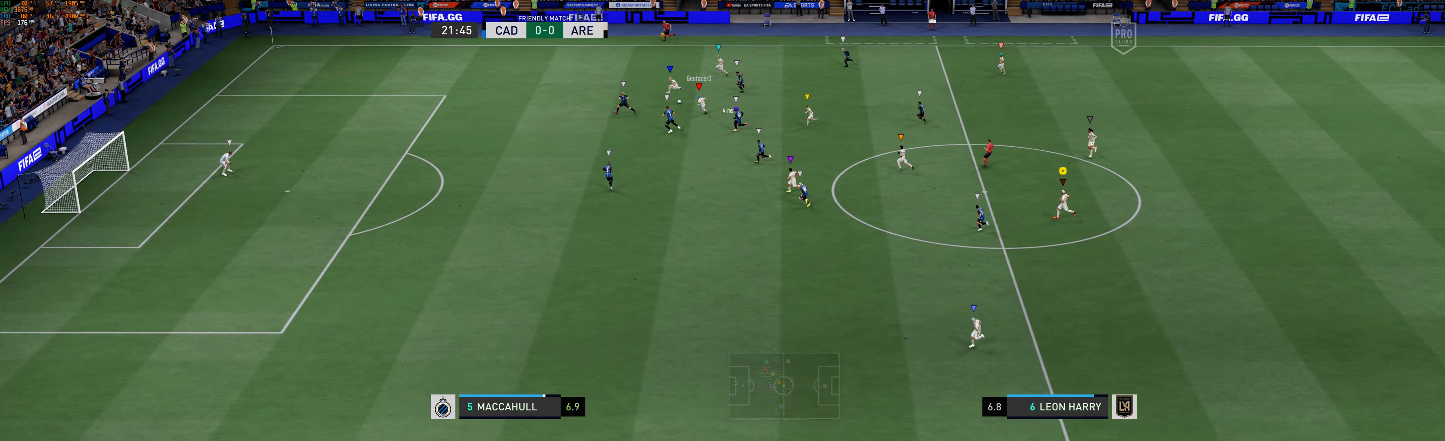
{"buttons": [], "left_stick": "left", "events": []}
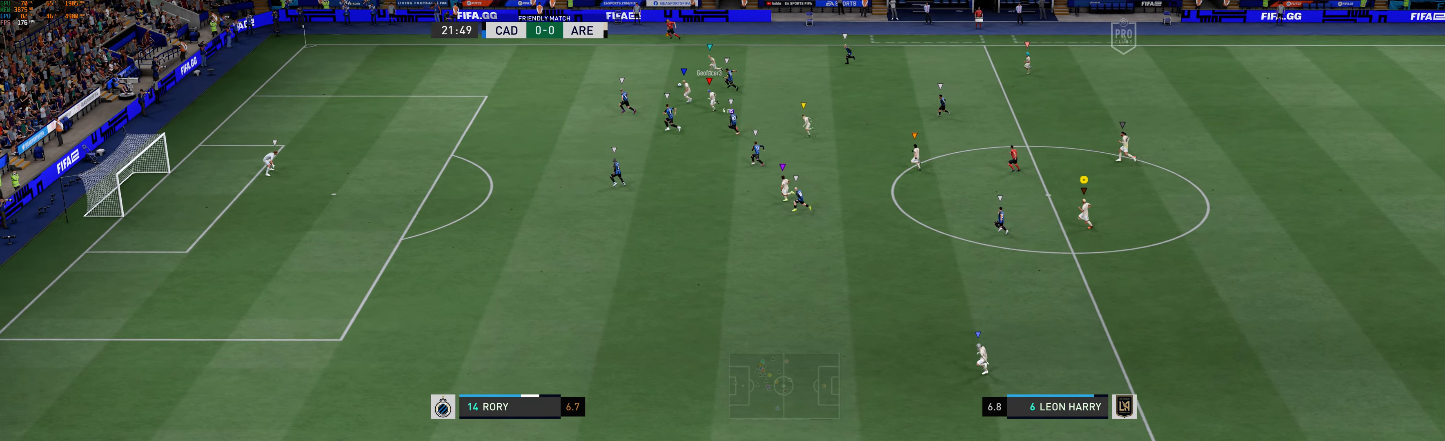
{"buttons": [], "left_stick": "left", "events": []}
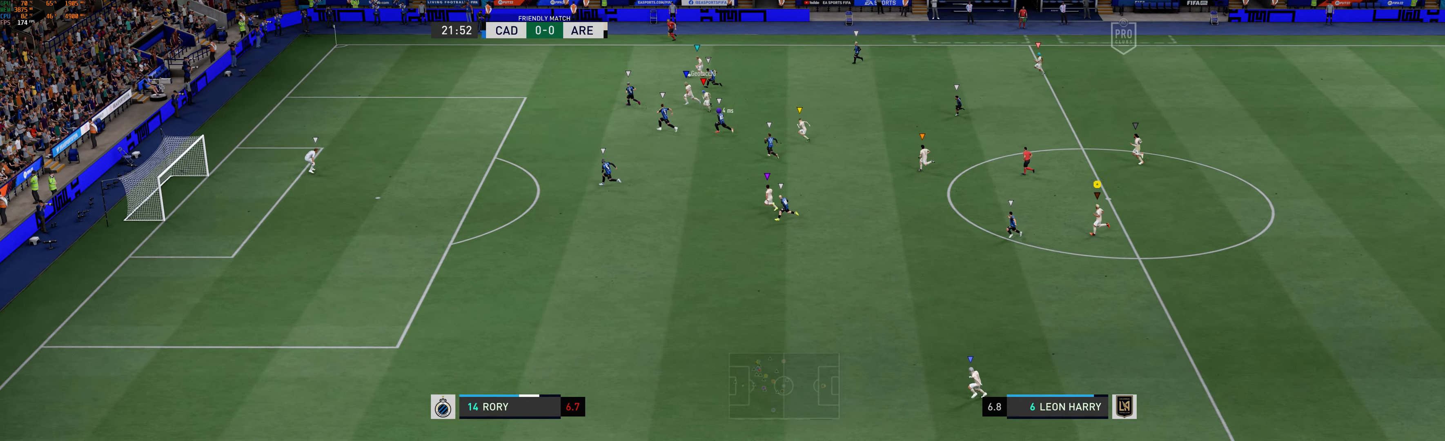
{"buttons": [], "left_stick": "center", "events": [[34, "left_stick", "up-left"], [317, "left_stick", "center"]]}
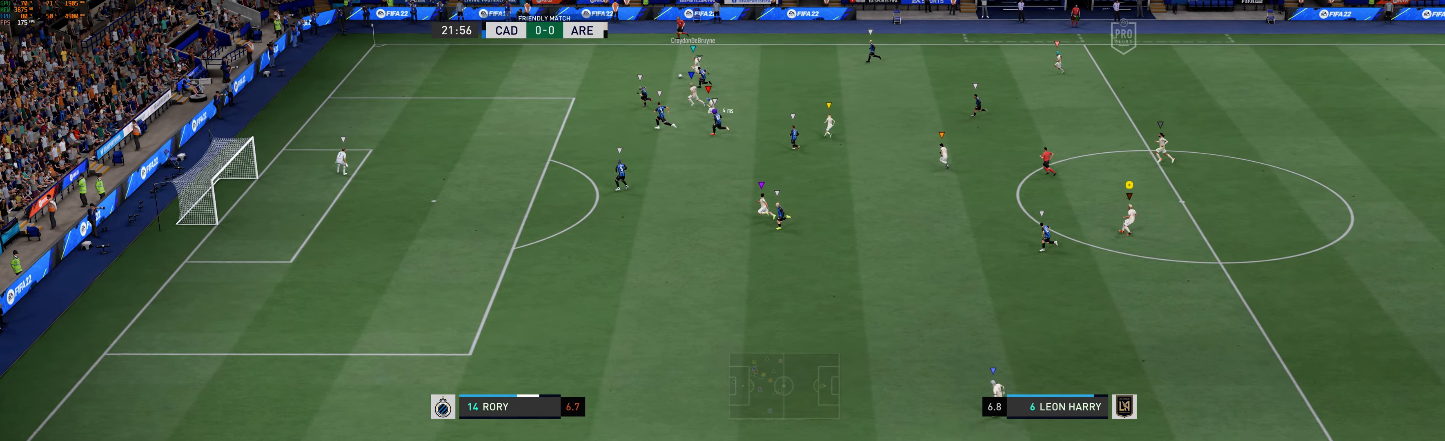
{"buttons": [], "left_stick": "center", "events": []}
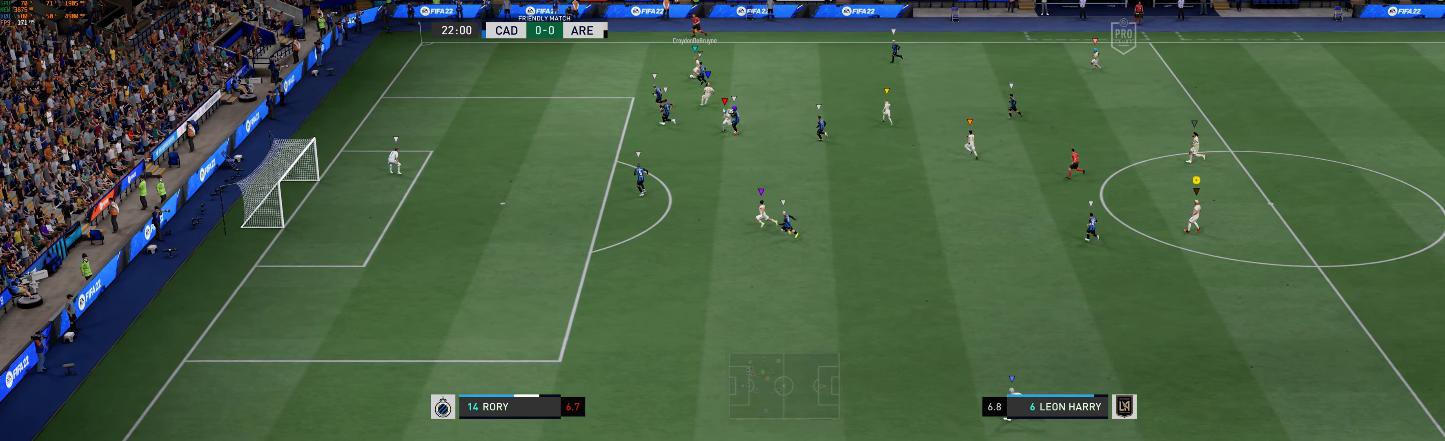
{"buttons": [], "left_stick": "center", "events": []}
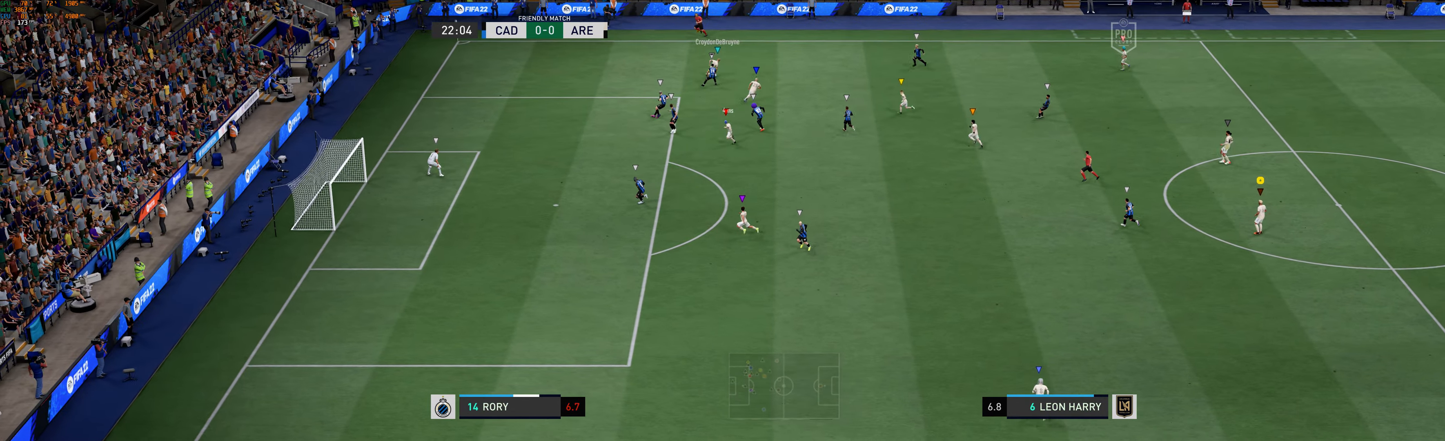
{"buttons": [], "left_stick": "center", "events": []}
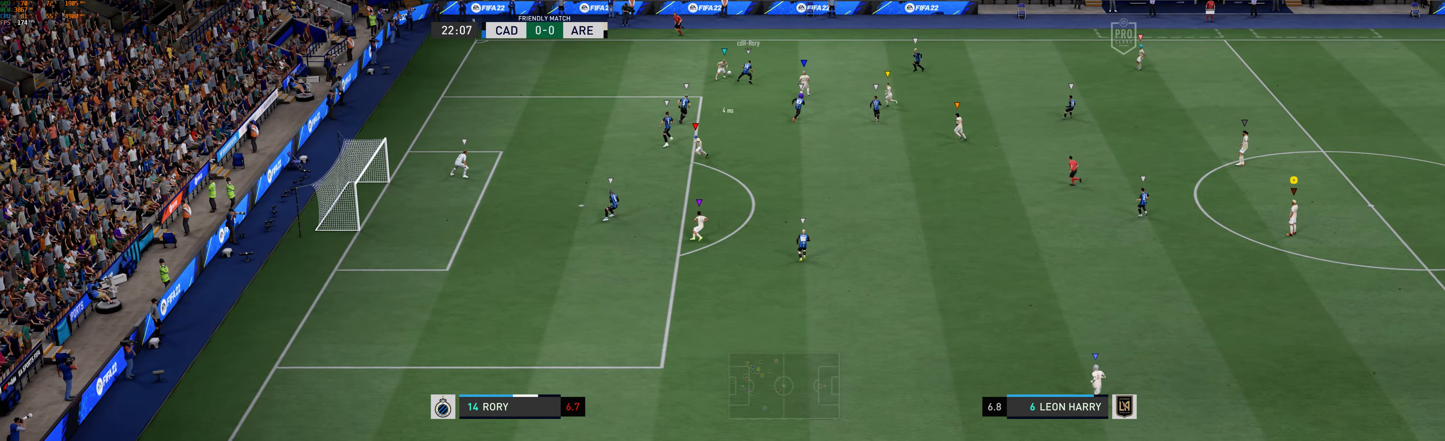
{"buttons": [], "left_stick": "up", "events": [[433, "left_stick", "up"]]}
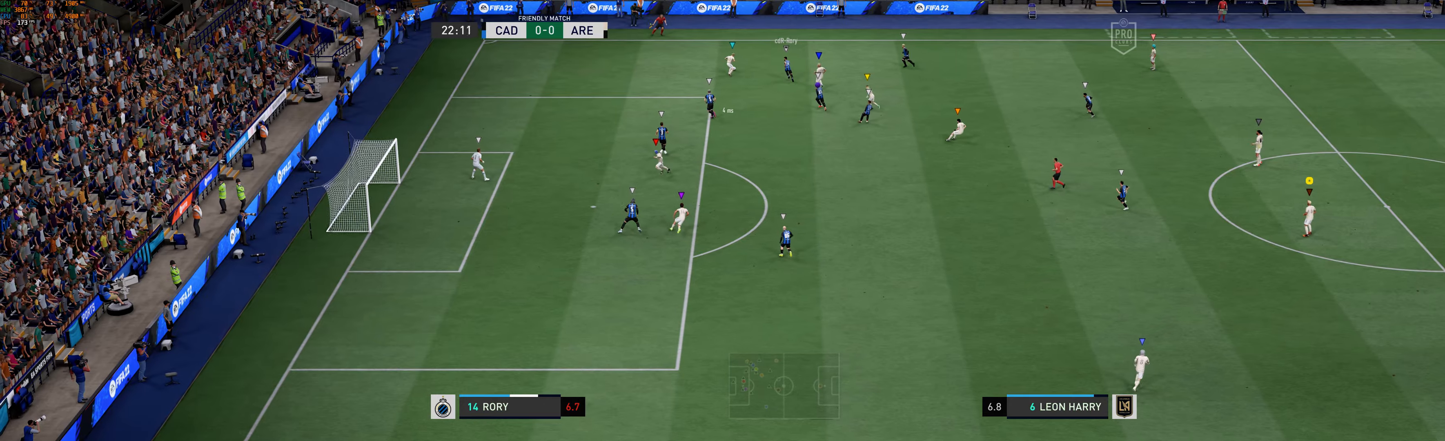
{"buttons": [], "left_stick": "up", "events": []}
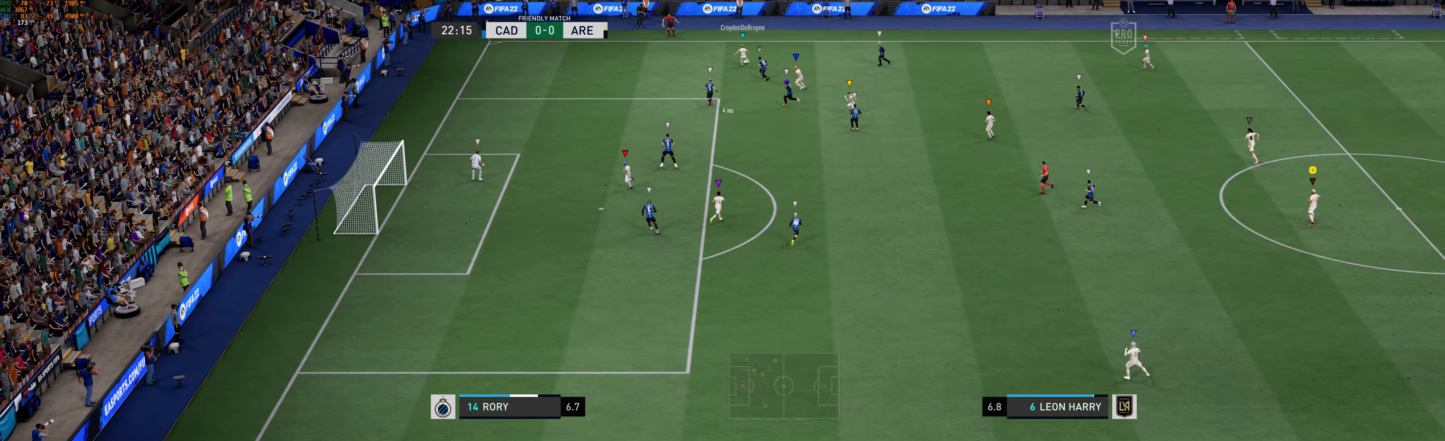
{"buttons": [], "left_stick": "up-left", "events": [[366, "left_stick", "up-left"]]}
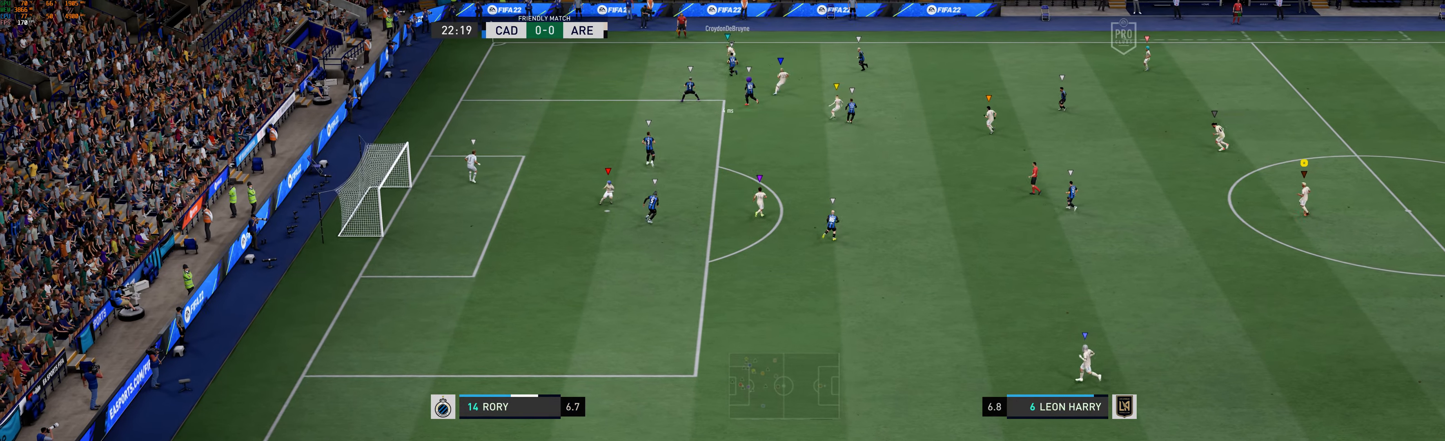
{"buttons": [], "left_stick": "center", "events": [[133, "left_stick", "center"]]}